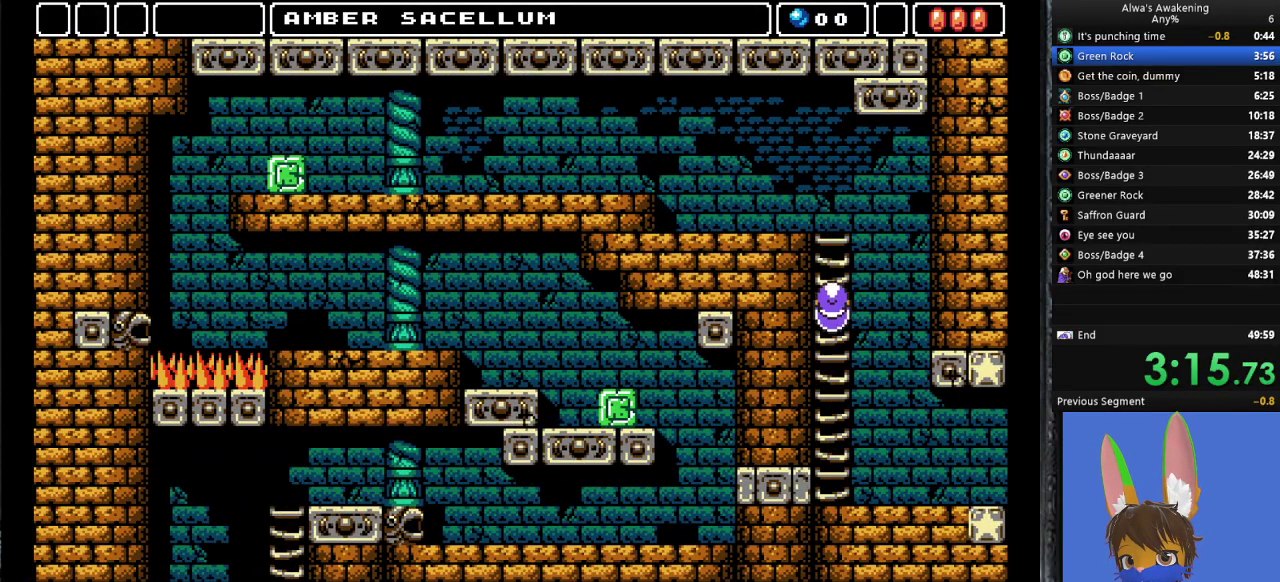
Gameplay with a controller (PlayStation layout); each line is a JSON object with the inputs held at the frame after it. "events" lists button and stick changes between this image and that frame as [ms after this image, input, new state], when the widget could be followed in between. Not read: right_stick.
{"buttons": ["DPAD_UP", "DPAD_LEFT"], "left_stick": "center", "events": []}
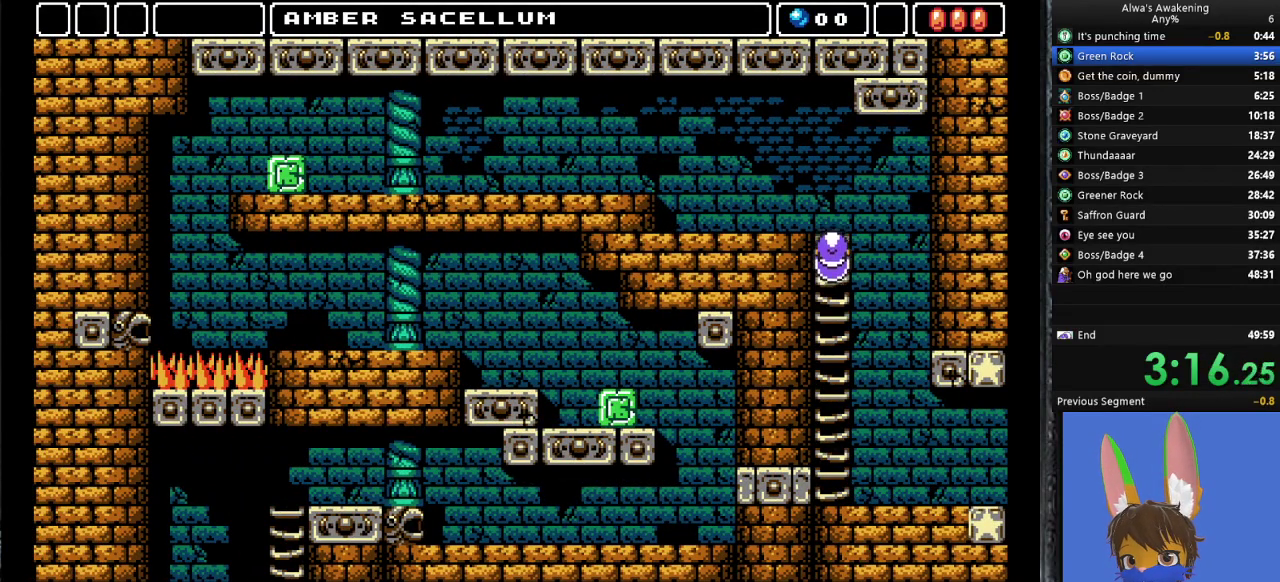
{"buttons": ["DPAD_UP", "DPAD_LEFT"], "left_stick": "center", "events": []}
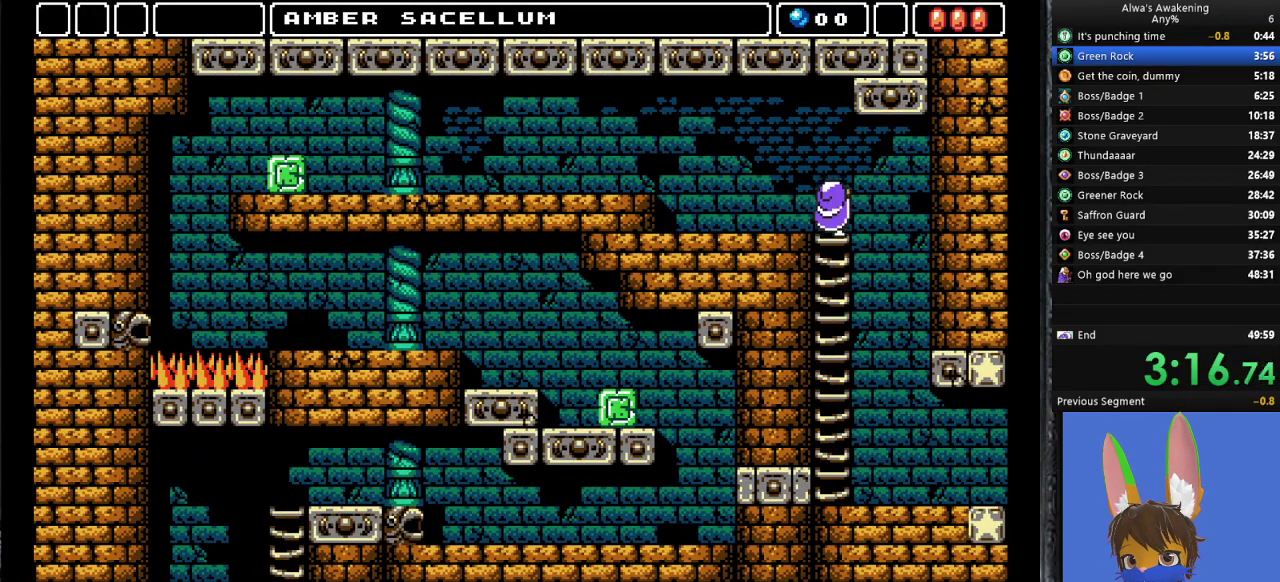
{"buttons": ["DPAD_LEFT"], "left_stick": "center", "events": [[500, "DPAD_UP", "up"]]}
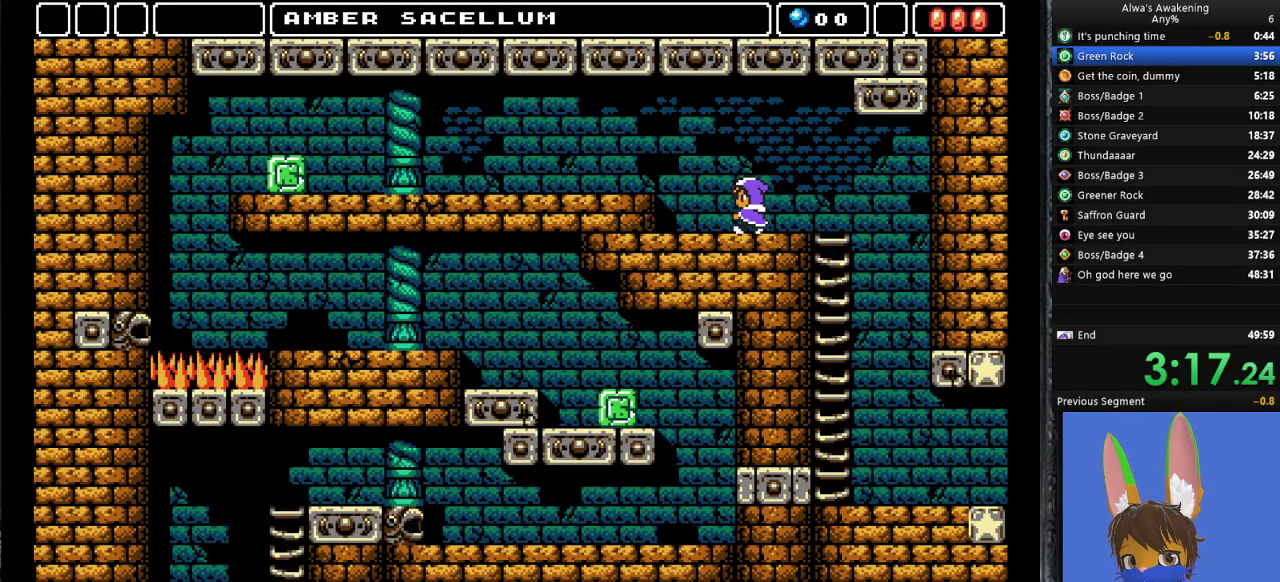
{"buttons": ["DPAD_LEFT"], "left_stick": "center", "events": [[33, "CROSS", "down"], [167, "CROSS", "up"]]}
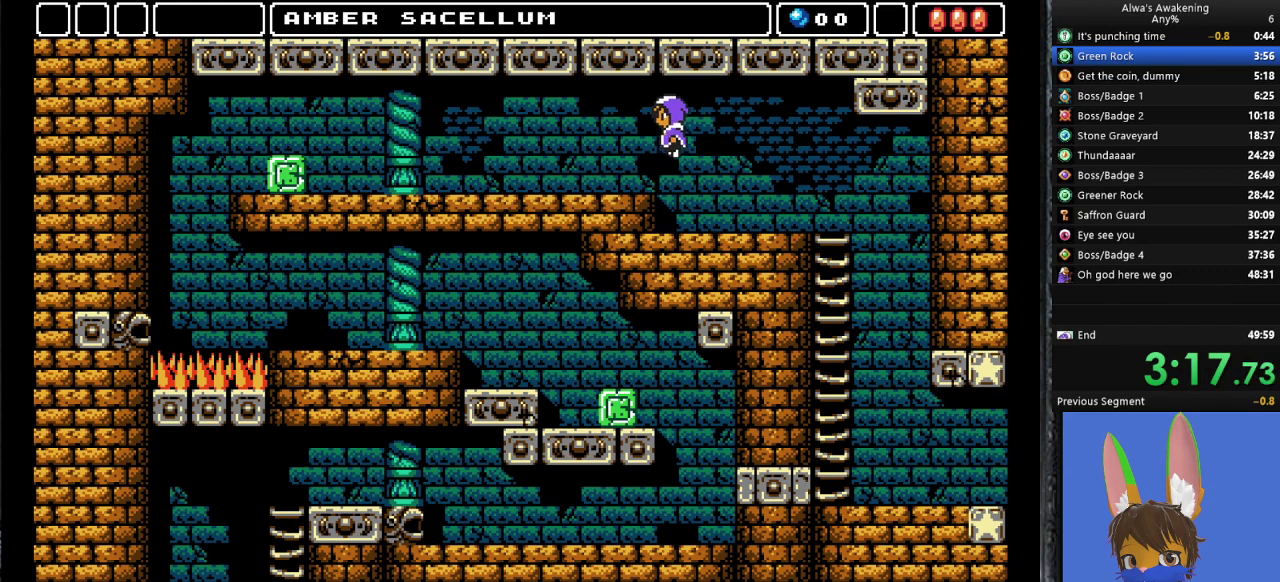
{"buttons": ["DPAD_LEFT"], "left_stick": "center", "events": []}
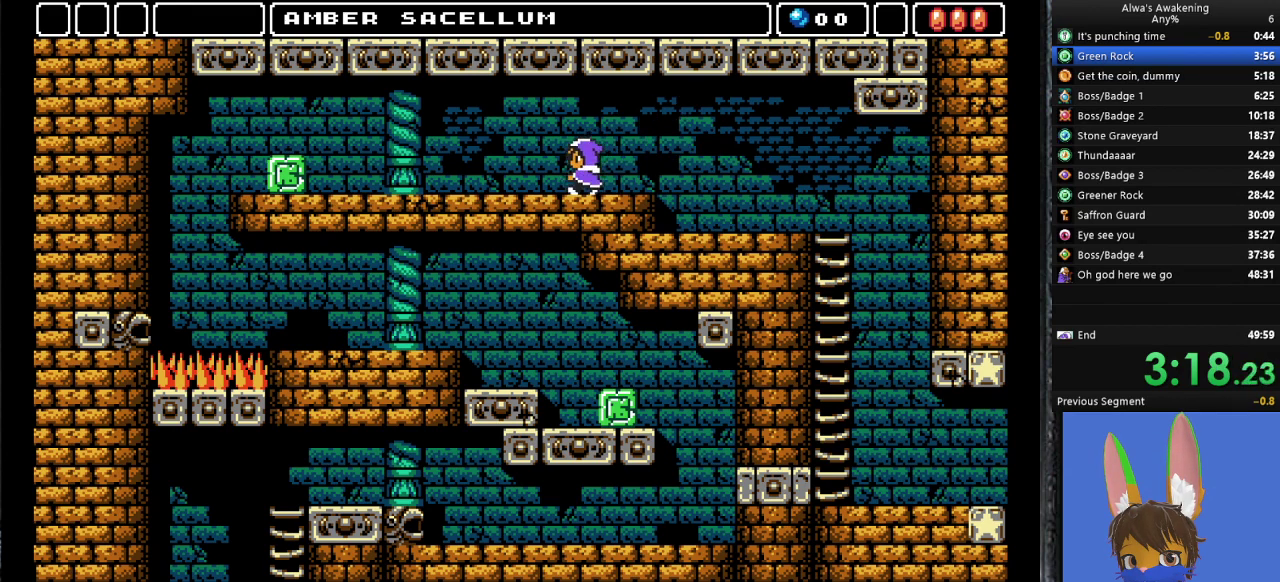
{"buttons": ["DPAD_LEFT"], "left_stick": "center", "events": []}
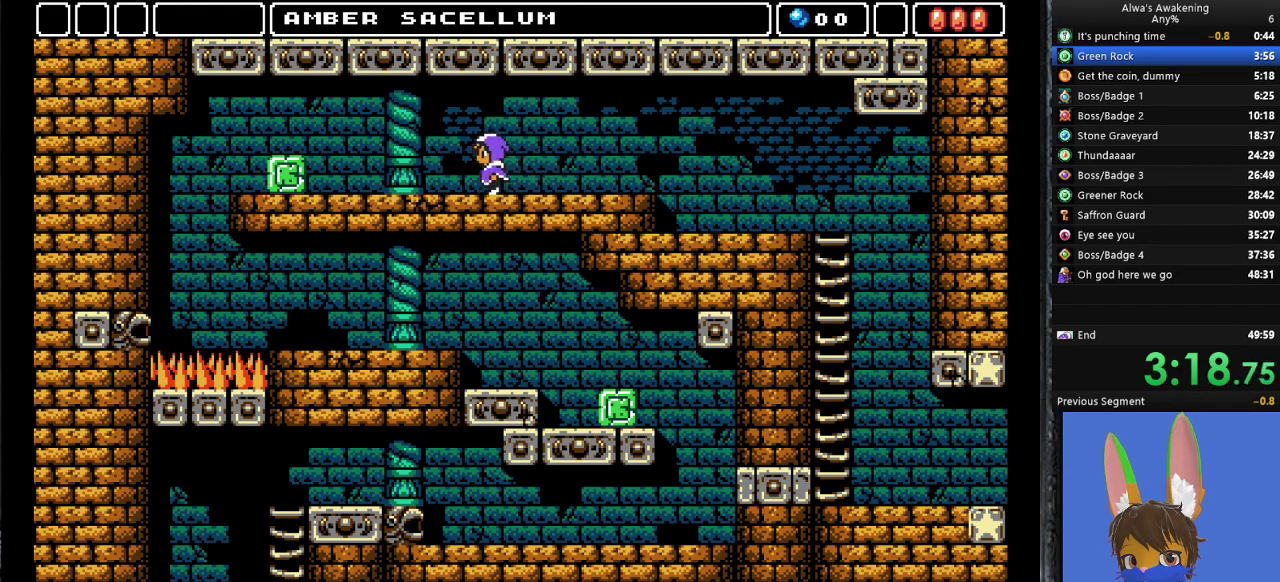
{"buttons": ["DPAD_LEFT"], "left_stick": "center", "events": []}
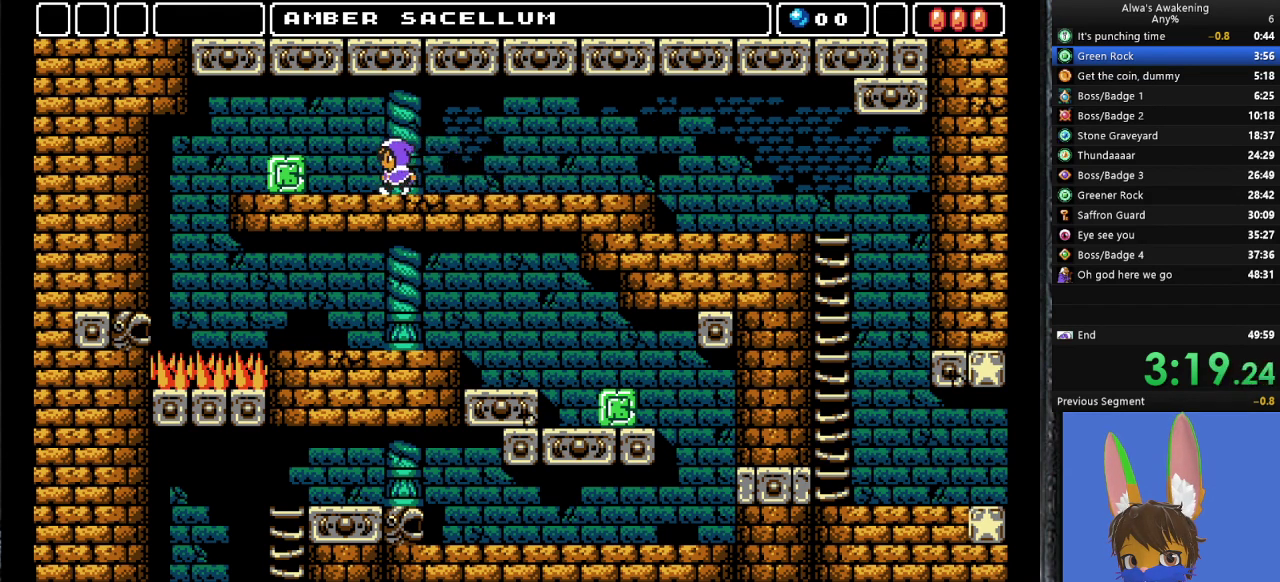
{"buttons": ["DPAD_LEFT"], "left_stick": "center", "events": []}
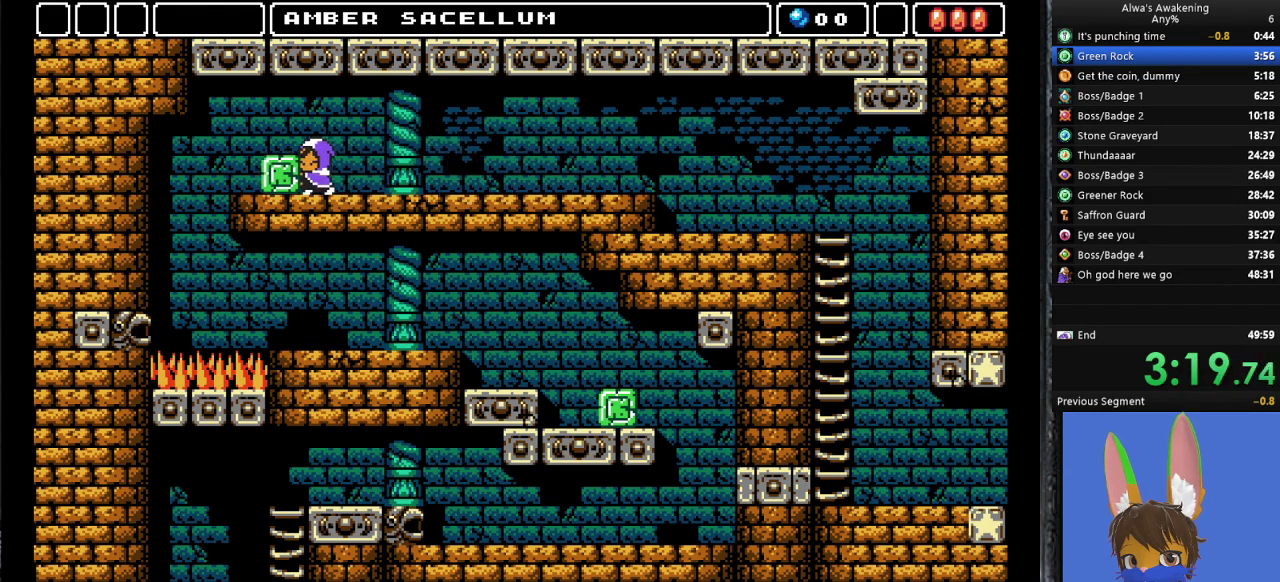
{"buttons": ["DPAD_LEFT"], "left_stick": "center", "events": []}
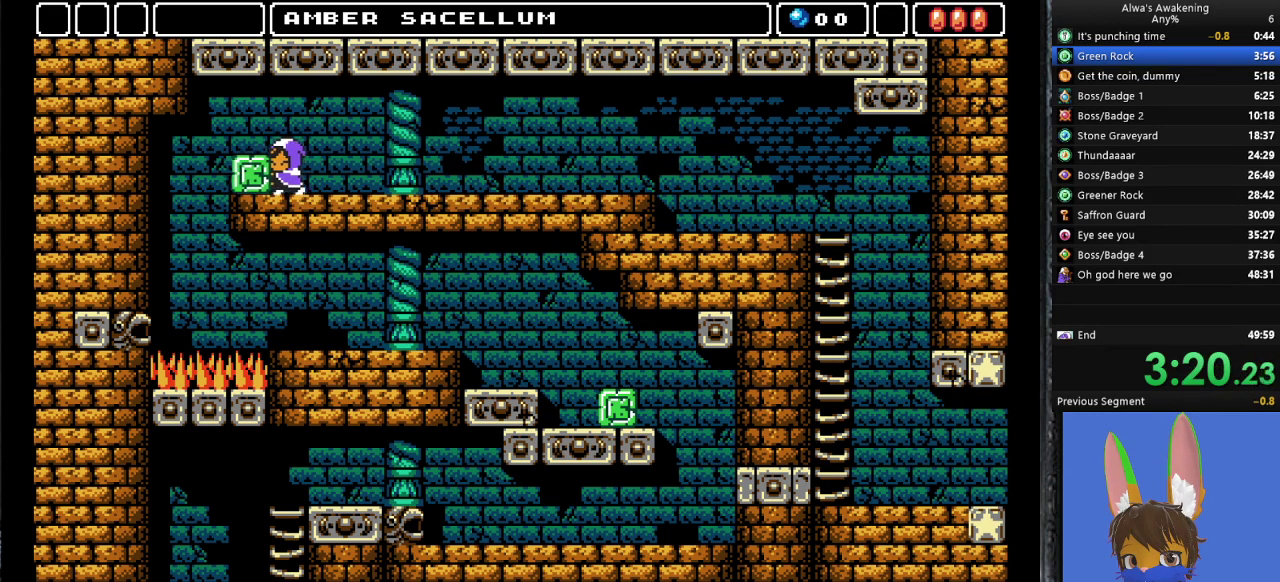
{"buttons": ["DPAD_LEFT"], "left_stick": "center", "events": []}
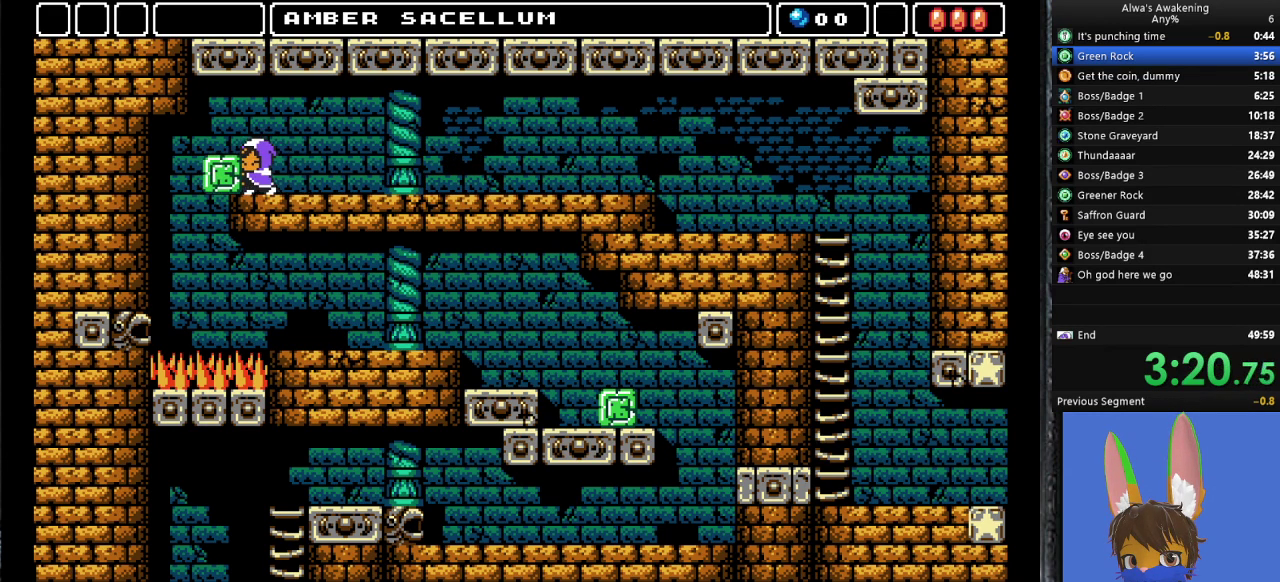
{"buttons": ["DPAD_LEFT"], "left_stick": "center", "events": []}
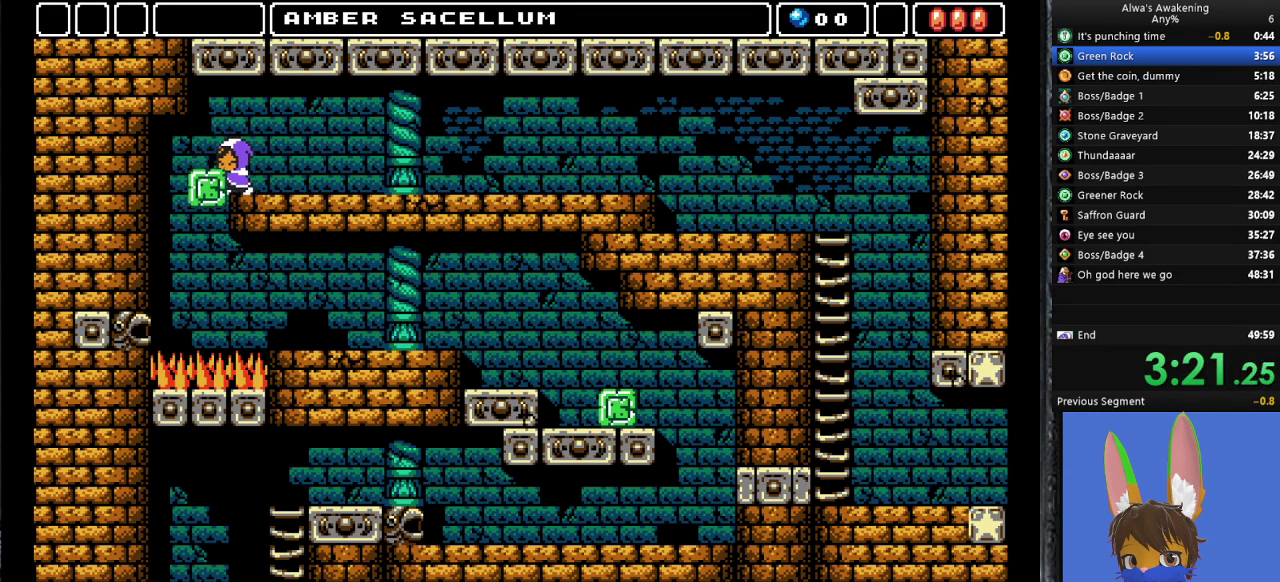
{"buttons": [], "left_stick": "center", "events": [[367, "DPAD_LEFT", "up"]]}
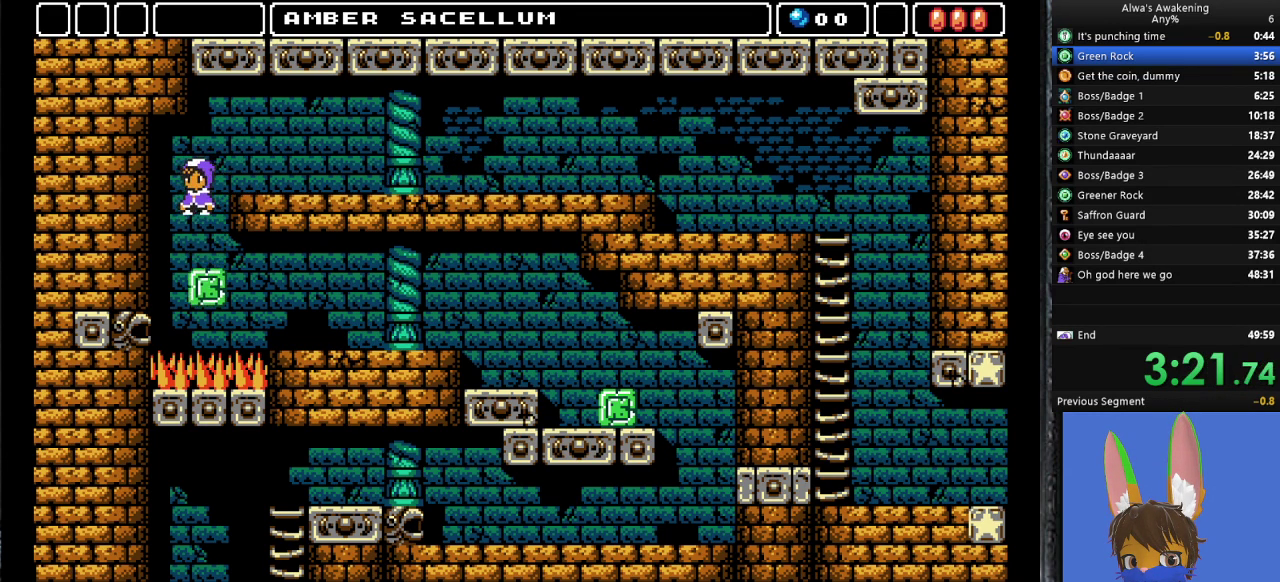
{"buttons": ["CROSS", "DPAD_RIGHT"], "left_stick": "center", "events": [[267, "DPAD_RIGHT", "down"], [400, "CROSS", "down"]]}
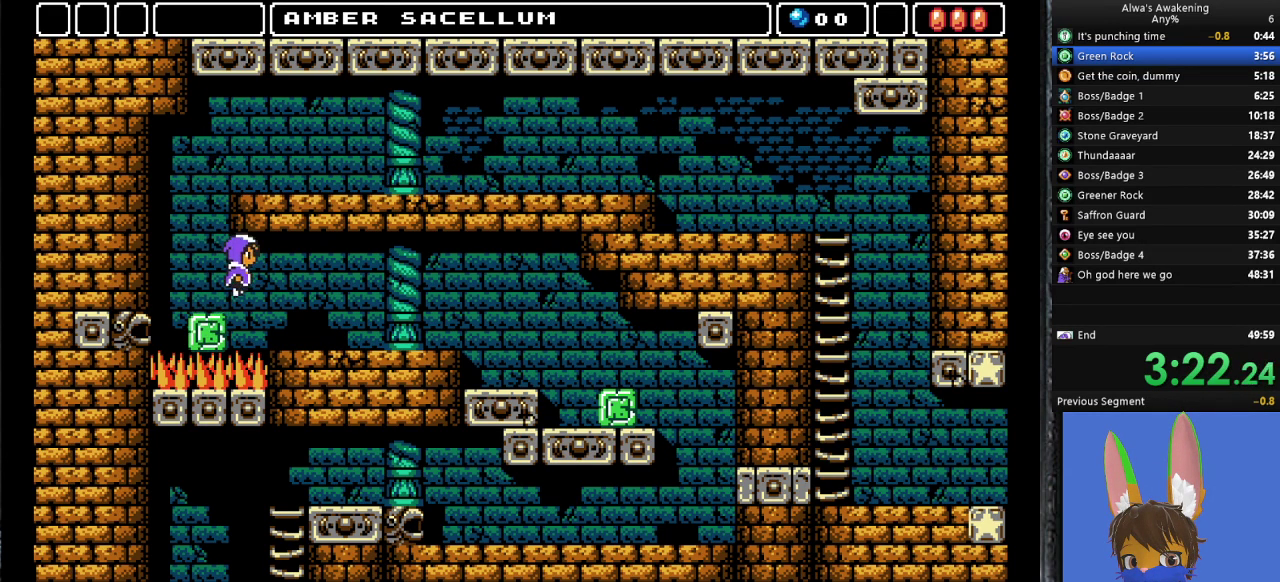
{"buttons": ["DPAD_RIGHT"], "left_stick": "center", "events": [[100, "CROSS", "up"]]}
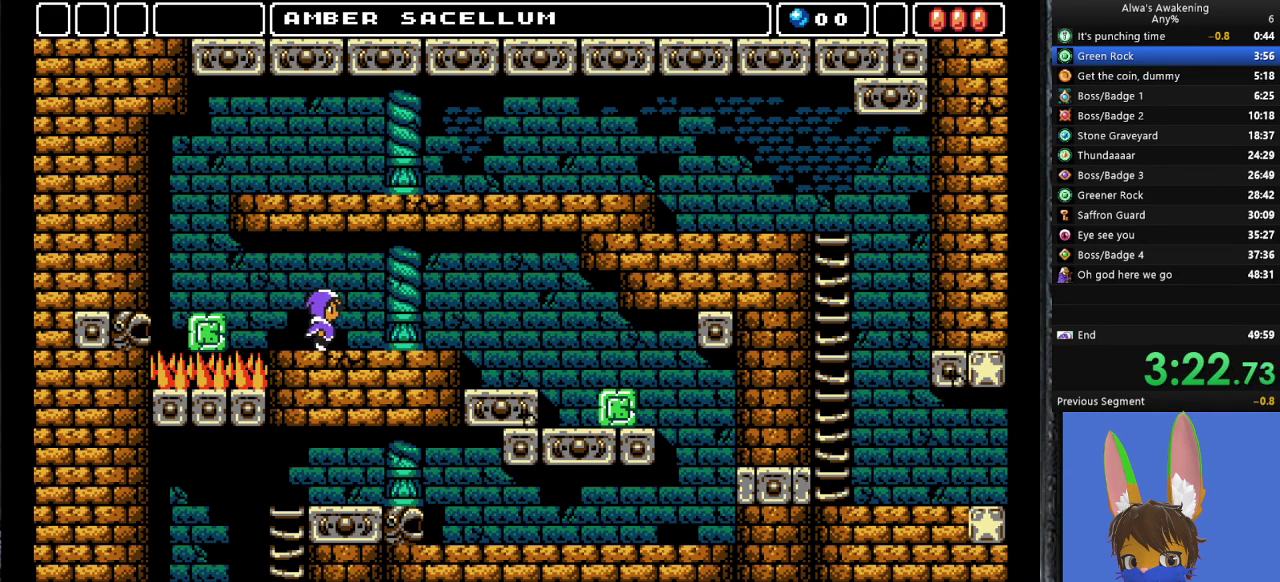
{"buttons": ["DPAD_RIGHT"], "left_stick": "center", "events": []}
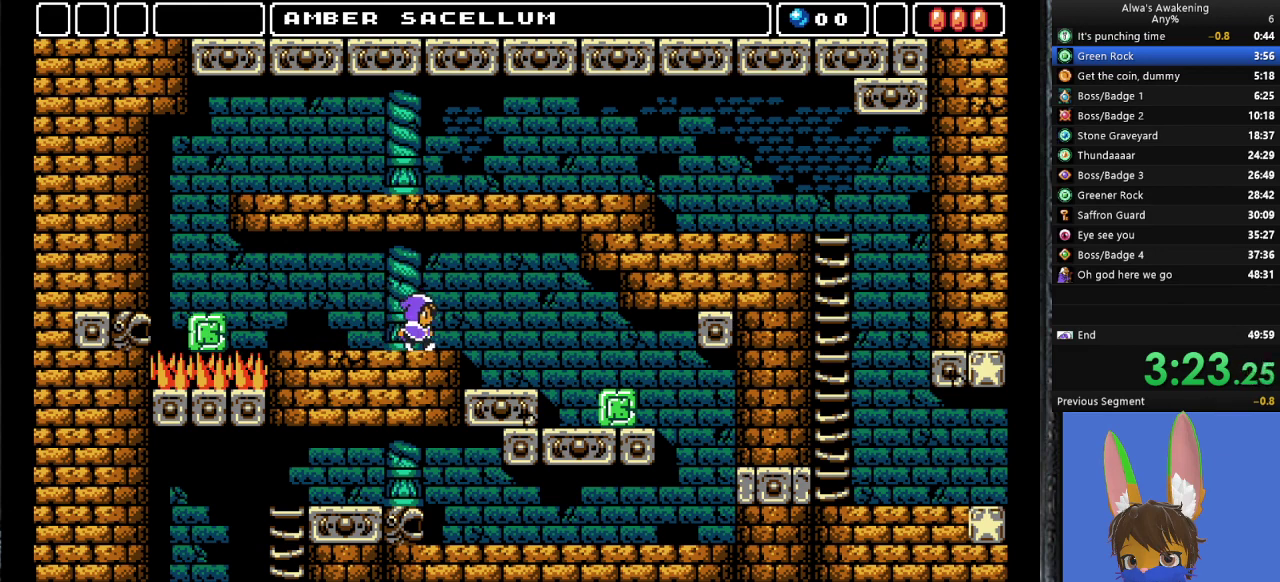
{"buttons": ["DPAD_RIGHT"], "left_stick": "center", "events": [[267, "CROSS", "down"], [333, "CROSS", "up"]]}
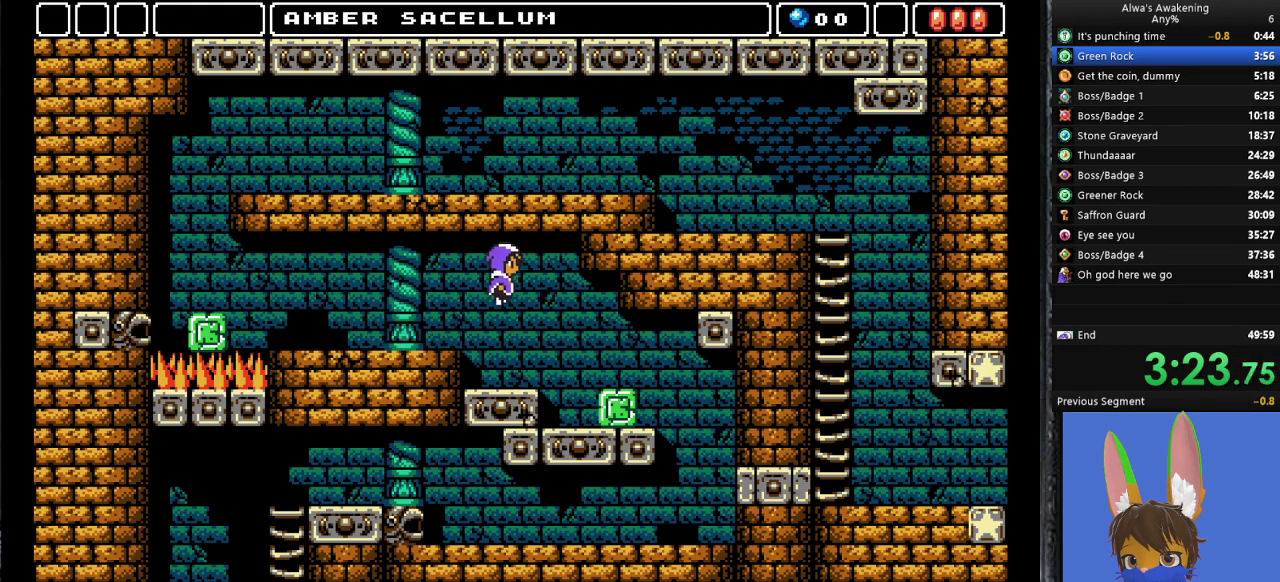
{"buttons": ["DPAD_RIGHT"], "left_stick": "center", "events": []}
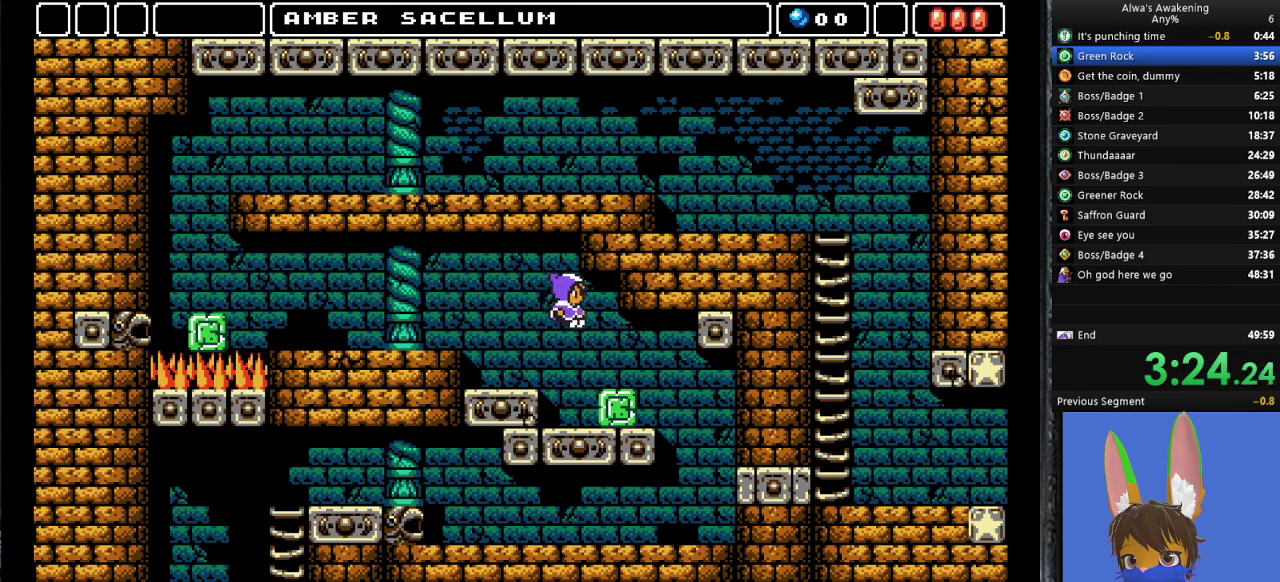
{"buttons": ["DPAD_RIGHT"], "left_stick": "center", "events": []}
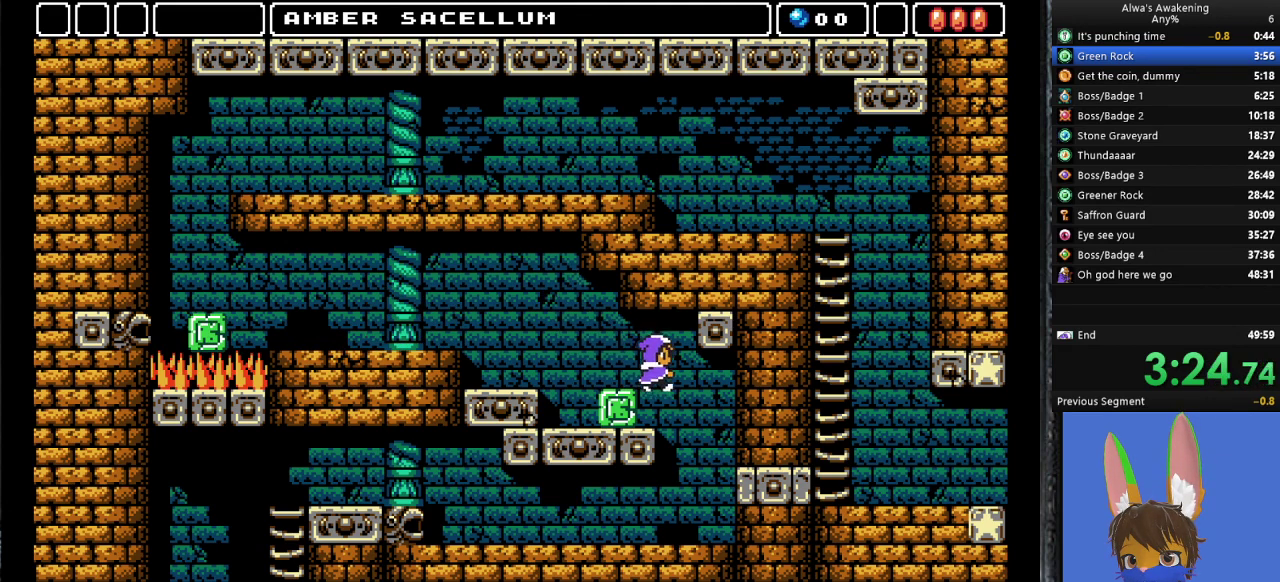
{"buttons": ["DPAD_LEFT"], "left_stick": "center", "events": [[233, "DPAD_RIGHT", "up"], [300, "DPAD_LEFT", "down"]]}
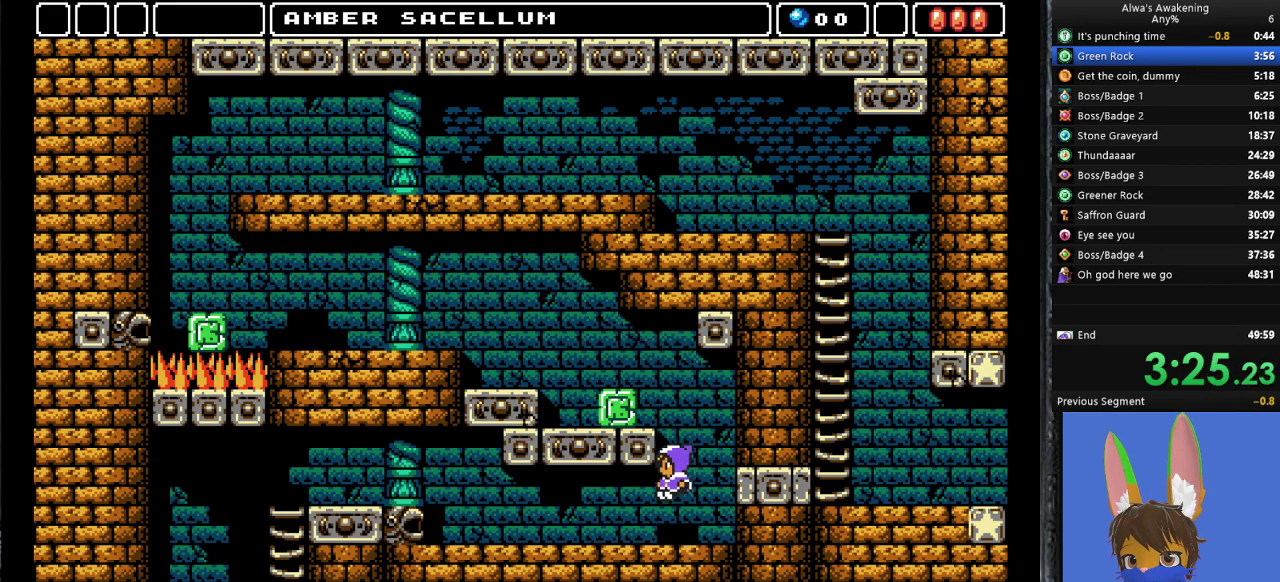
{"buttons": ["DPAD_LEFT"], "left_stick": "center", "events": []}
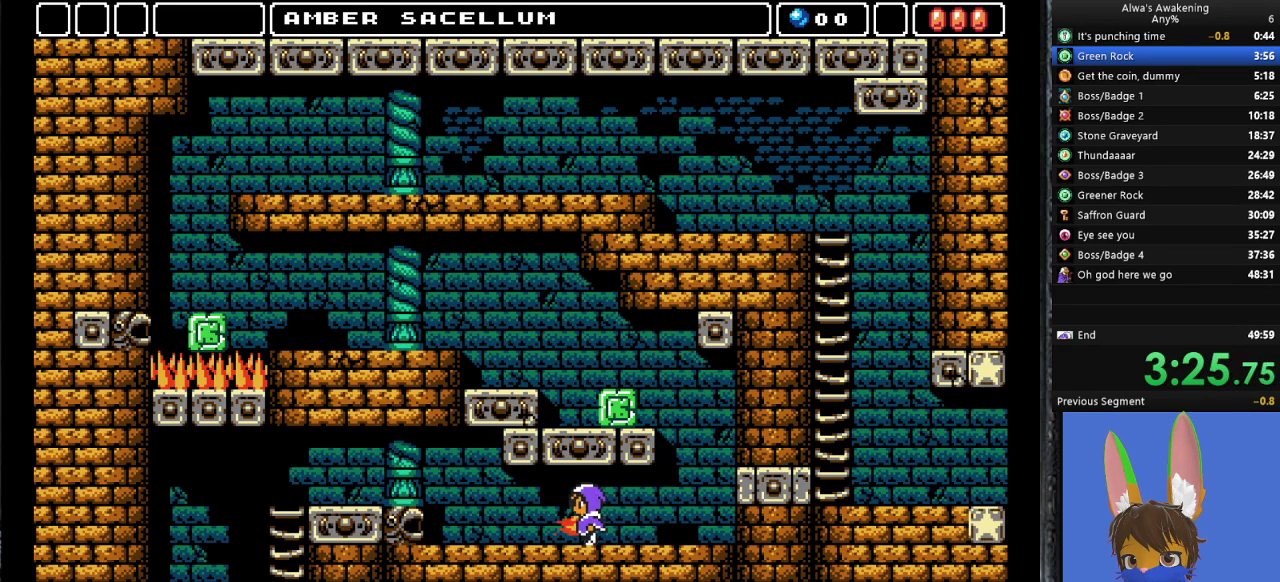
{"buttons": ["DPAD_LEFT"], "left_stick": "center", "events": []}
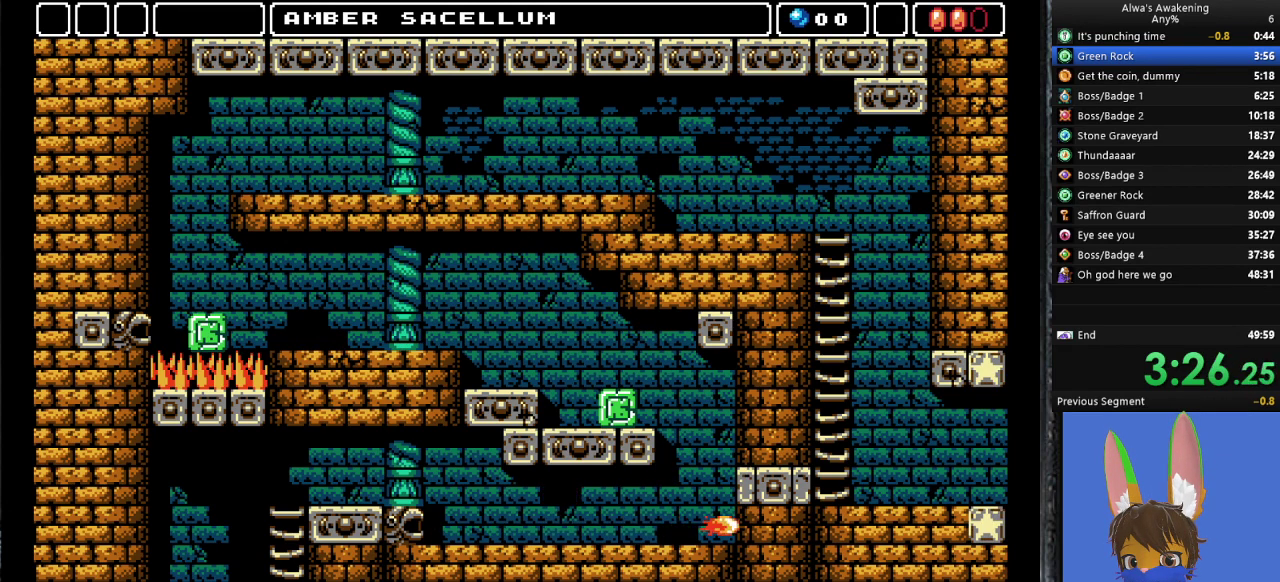
{"buttons": ["DPAD_LEFT"], "left_stick": "center", "events": [[67, "CROSS", "down"], [133, "CROSS", "up"]]}
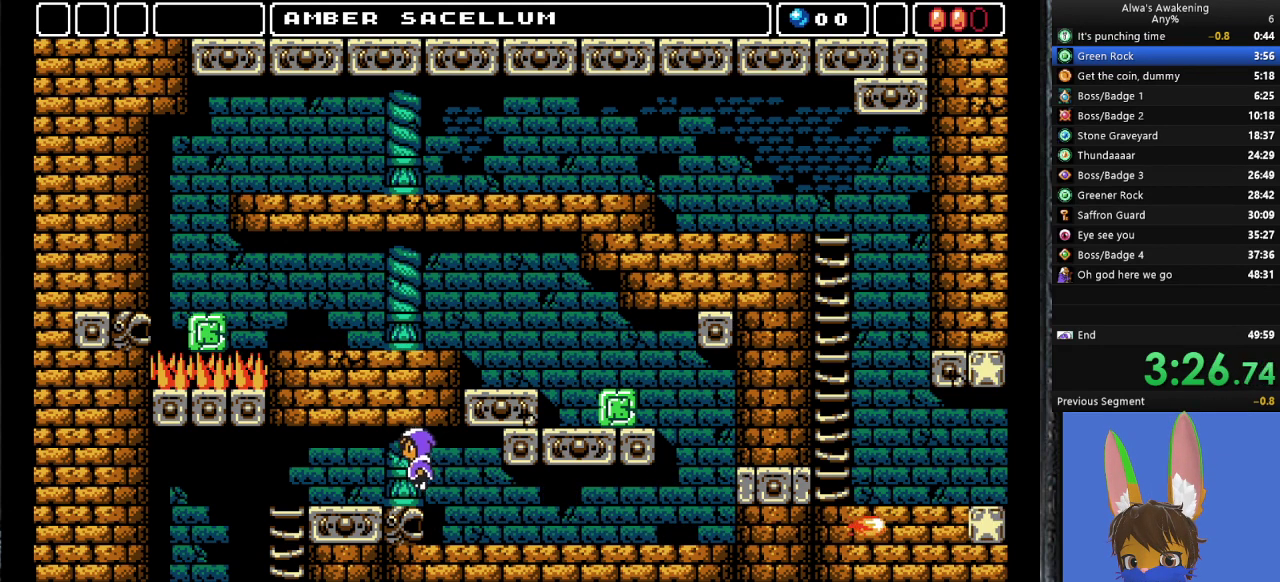
{"buttons": ["DPAD_LEFT"], "left_stick": "center", "events": []}
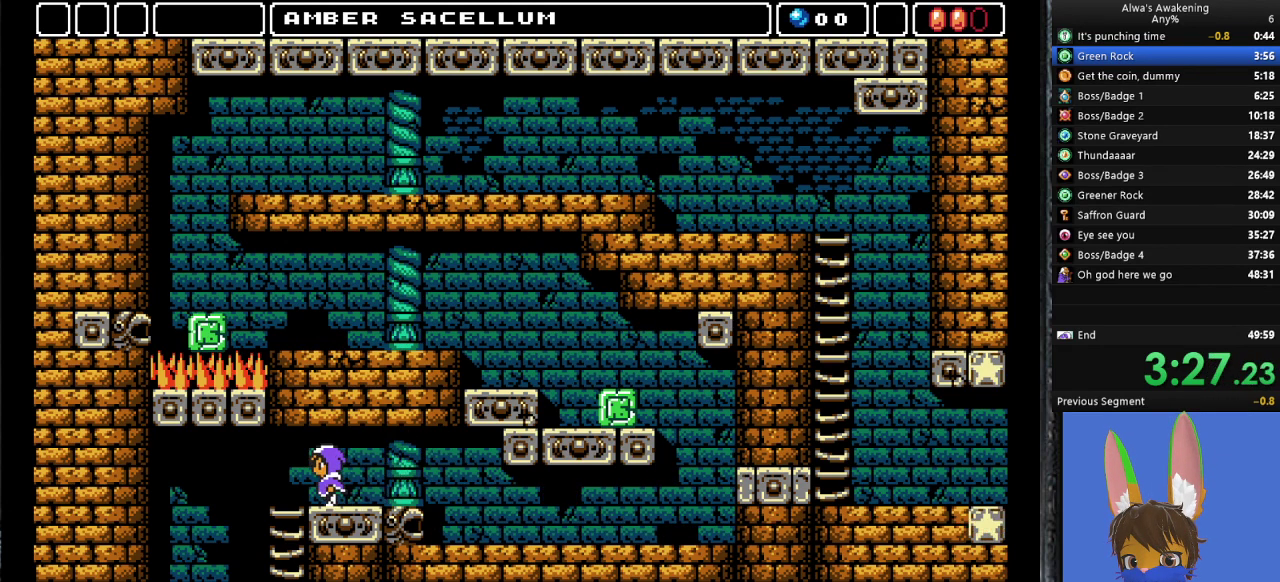
{"buttons": ["DPAD_LEFT"], "left_stick": "center", "events": []}
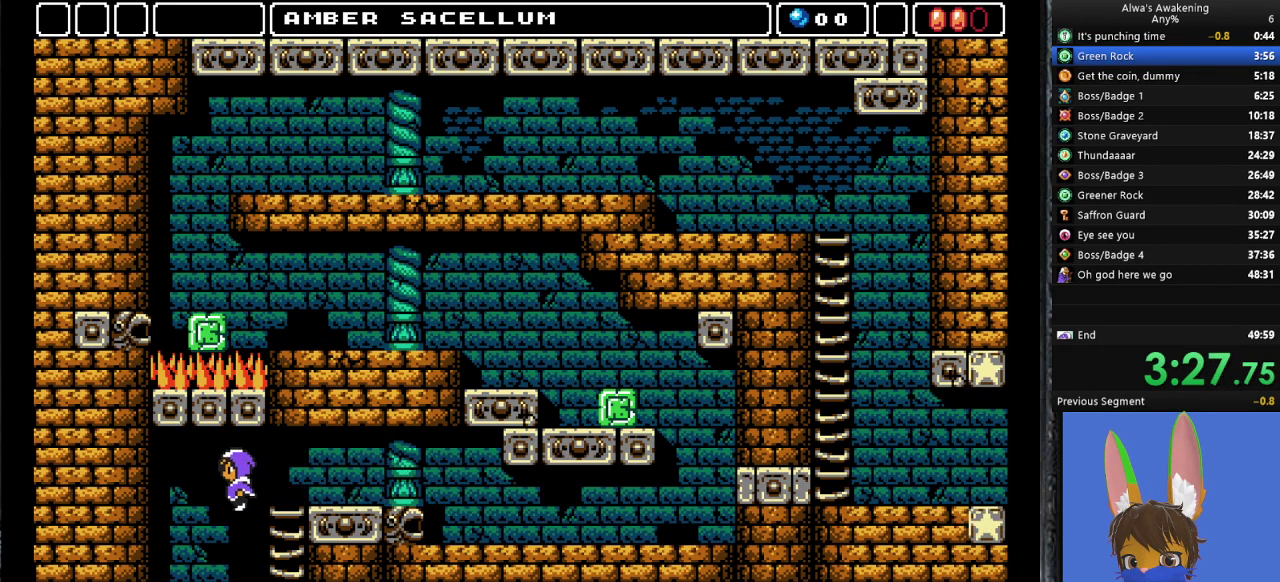
{"buttons": [], "left_stick": "center", "events": [[300, "DPAD_LEFT", "up"]]}
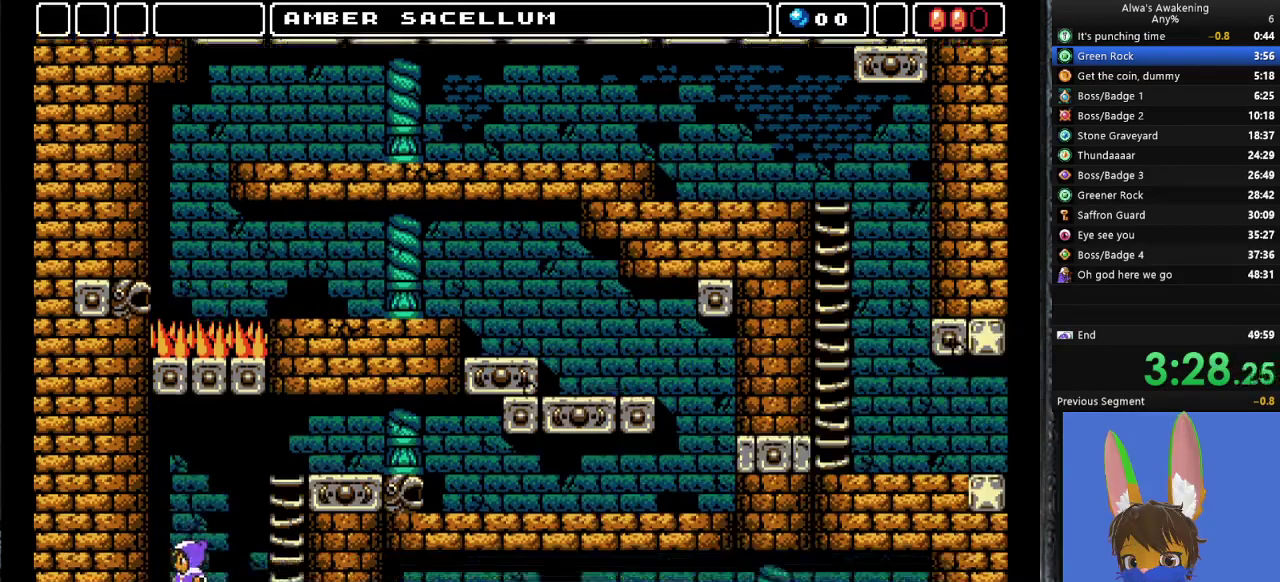
{"buttons": [], "left_stick": "center", "events": []}
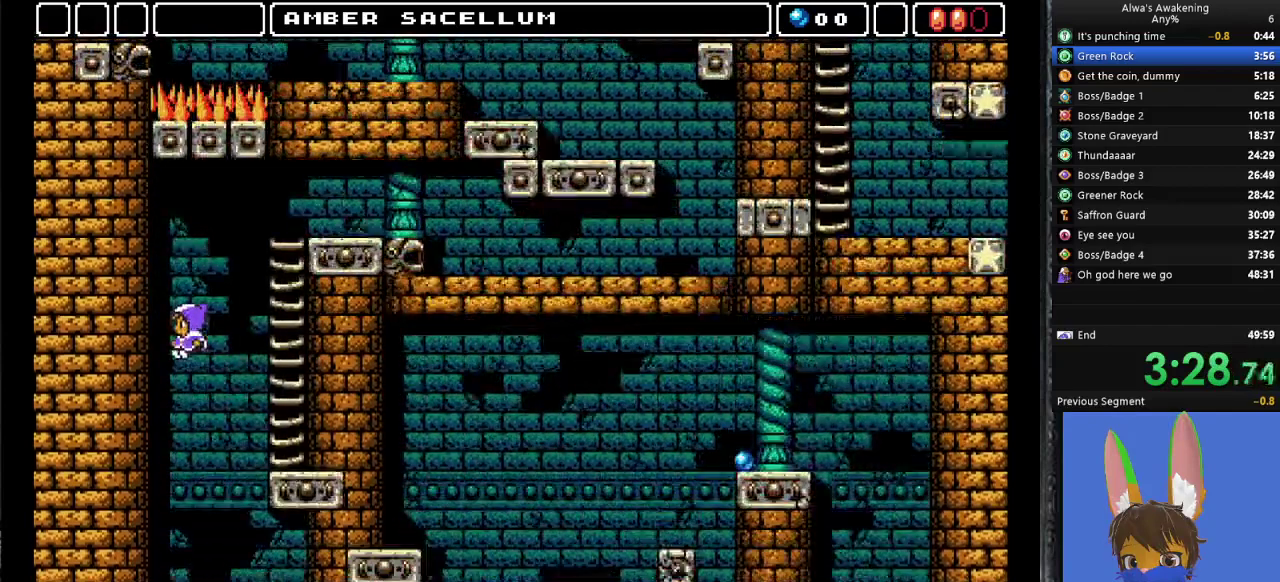
{"buttons": ["DPAD_RIGHT"], "left_stick": "center", "events": [[133, "DPAD_RIGHT", "down"]]}
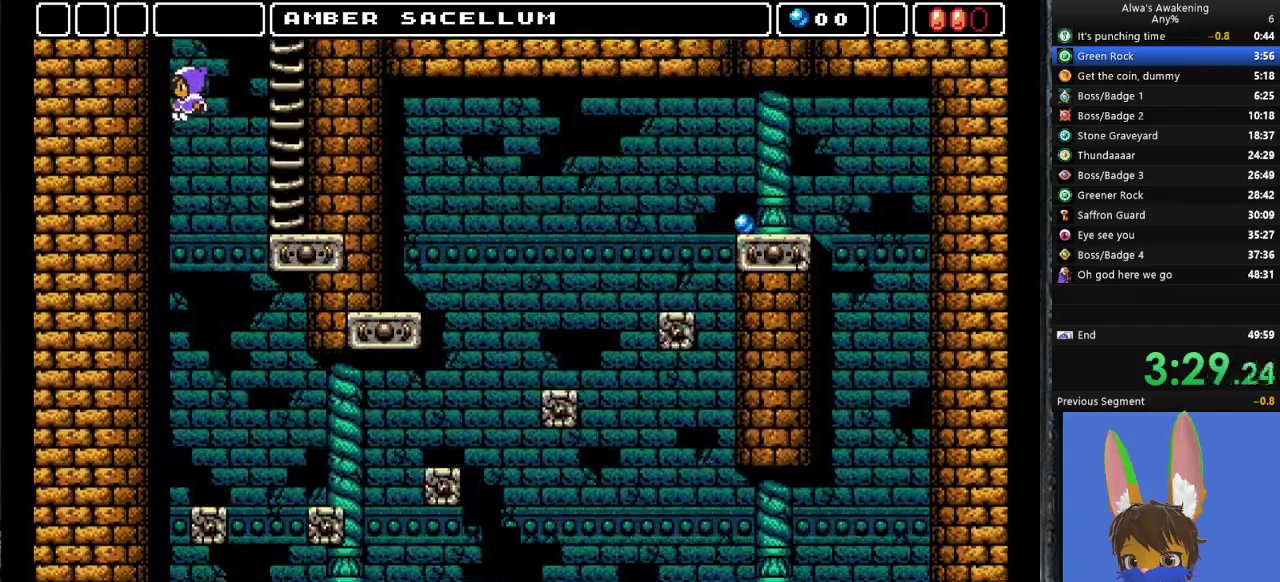
{"buttons": [], "left_stick": "center", "events": [[367, "DPAD_RIGHT", "up"]]}